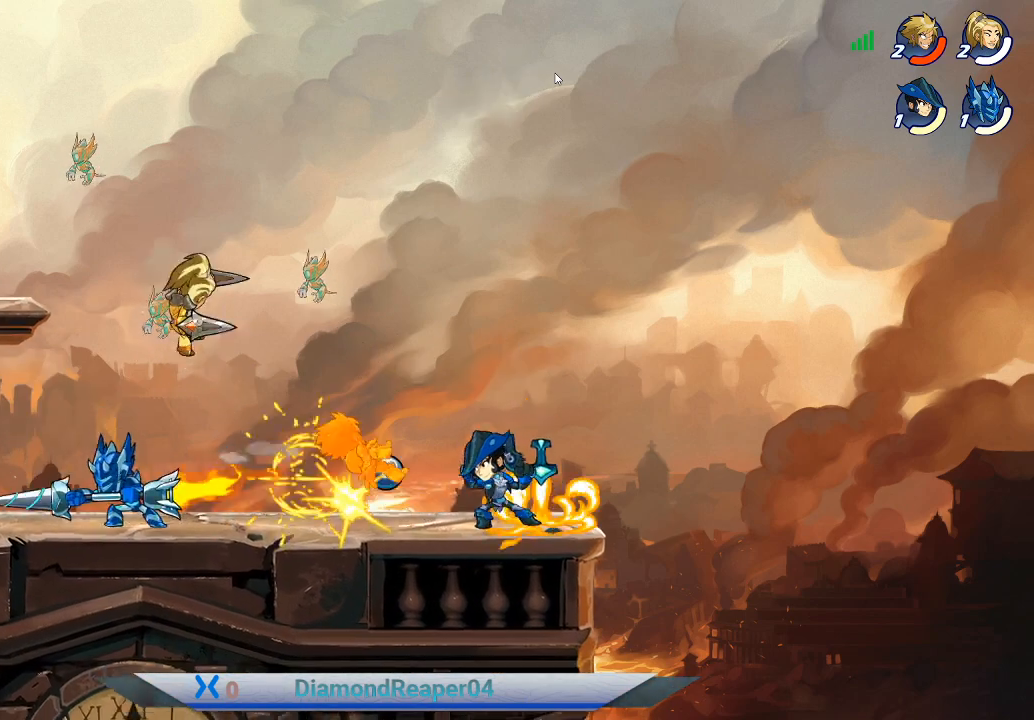
Gameplay with a controller (Xbox layout); each line is a JSON object with the inputs held at the frame after it. "events" lists button and stick changes between this image and that frame as [ms after this image, input, new state], when the widget could be followed in between.
{"buttons": [], "left_stick": "left", "right_stick": "center", "events": [[200, "A", "down"], [333, "A", "up"]]}
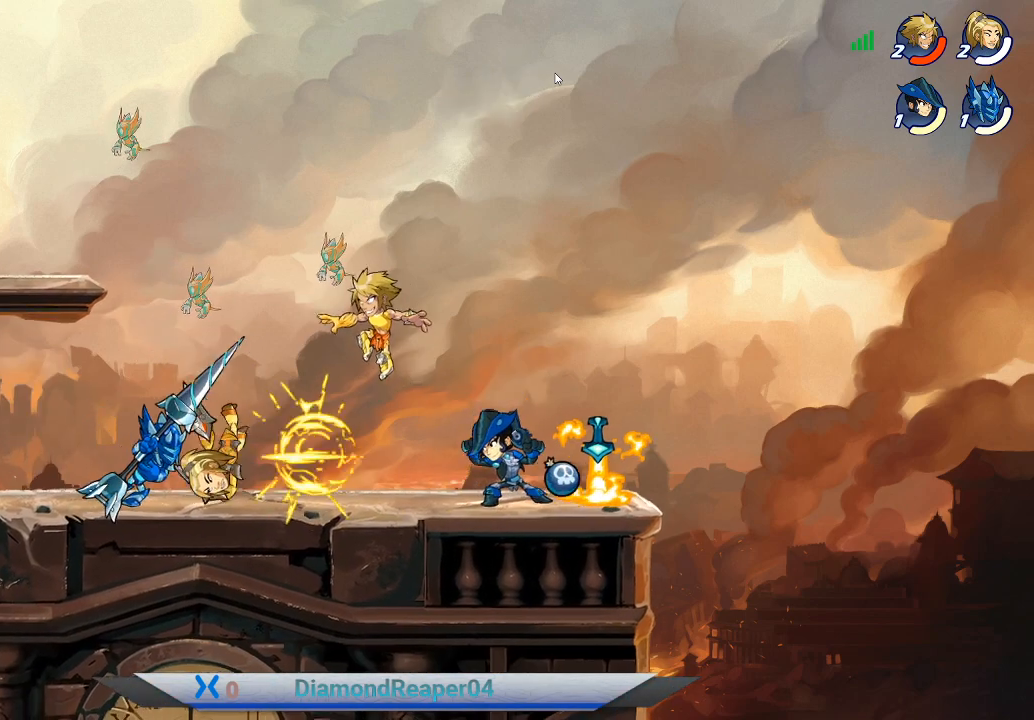
{"buttons": [], "left_stick": "right", "right_stick": "center", "events": [[300, "left_stick", "right"]]}
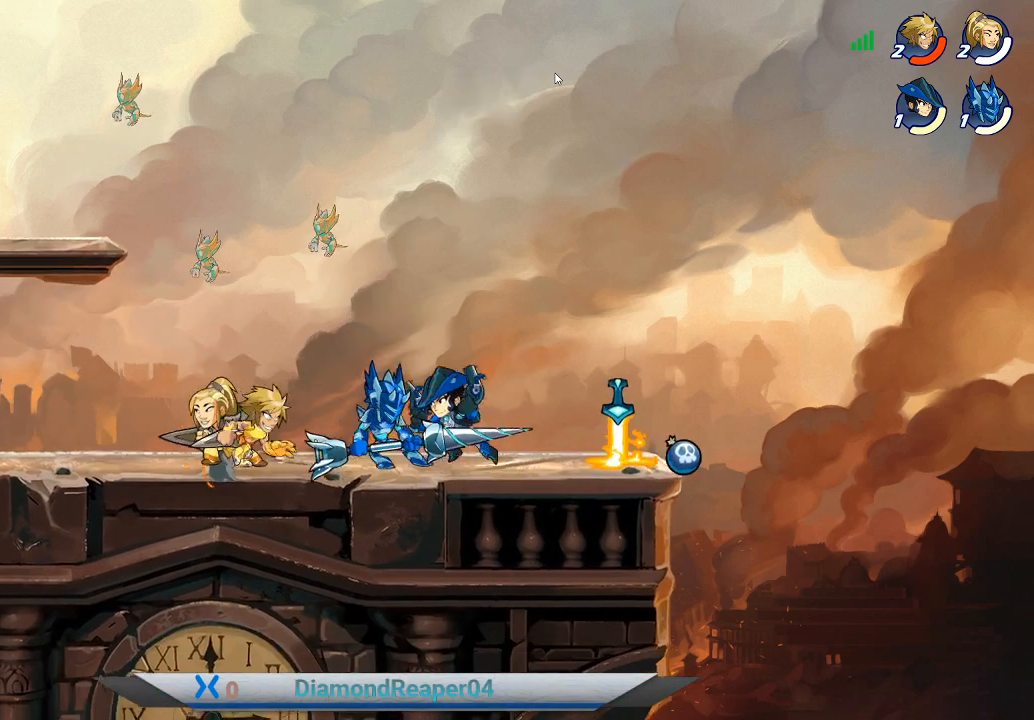
{"buttons": [], "left_stick": "right", "right_stick": "center", "events": [[133, "A", "down"], [300, "A", "up"]]}
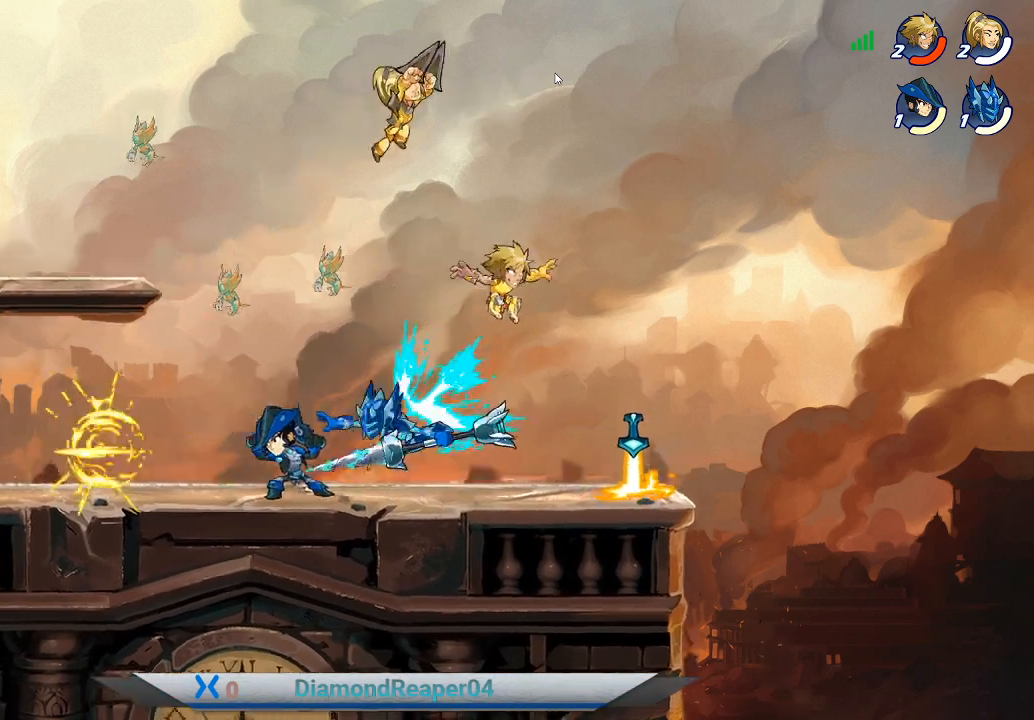
{"buttons": [], "left_stick": "center", "right_stick": "center", "events": [[233, "left_stick", "left"], [500, "left_stick", "center"]]}
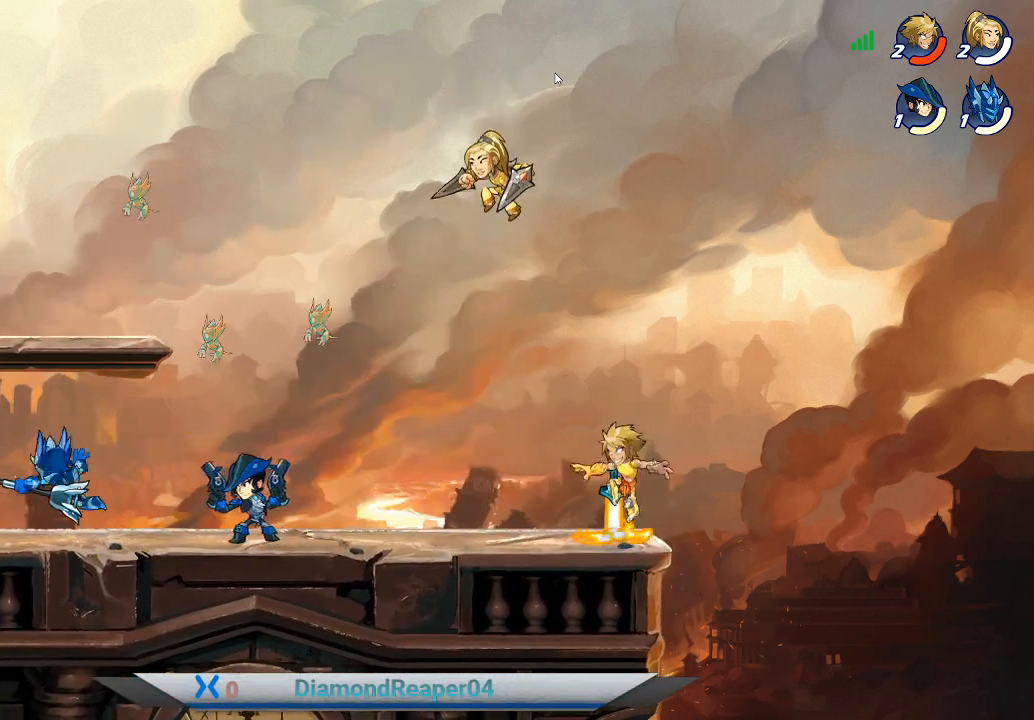
{"buttons": [], "left_stick": "left", "right_stick": "center", "events": [[33, "left_stick", "left"], [67, "X", "down"], [133, "left_stick", "center"], [167, "X", "up"], [233, "X", "down"], [233, "left_stick", "left"], [367, "X", "up"]]}
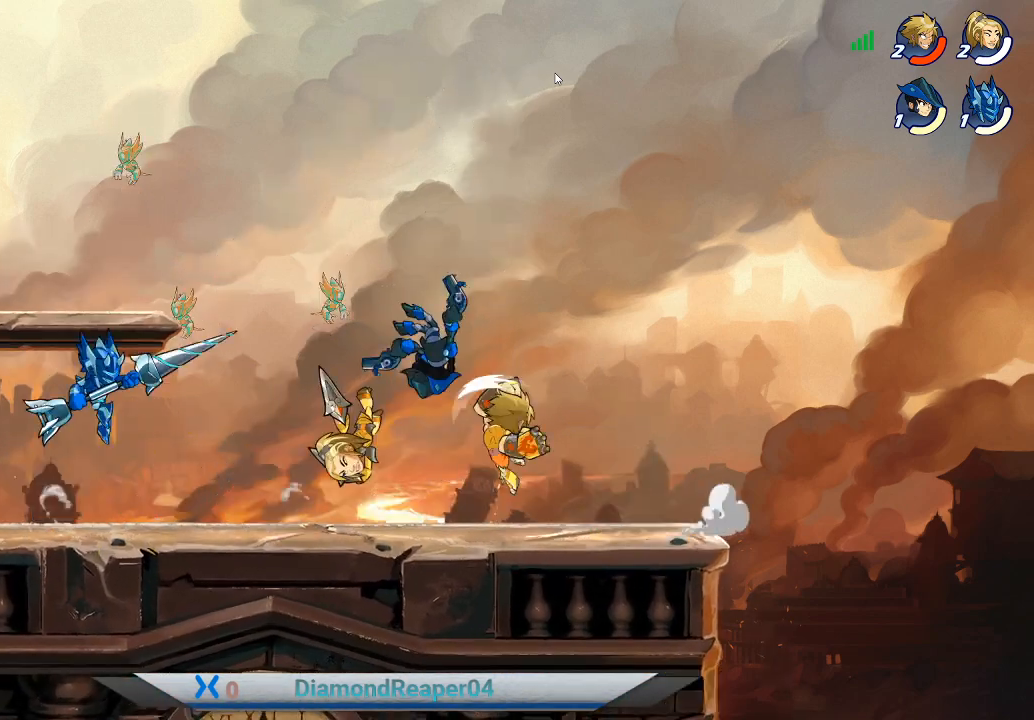
{"buttons": [], "left_stick": "left", "right_stick": "center", "events": [[67, "X", "down"], [167, "X", "up"], [267, "X", "down"], [400, "X", "up"]]}
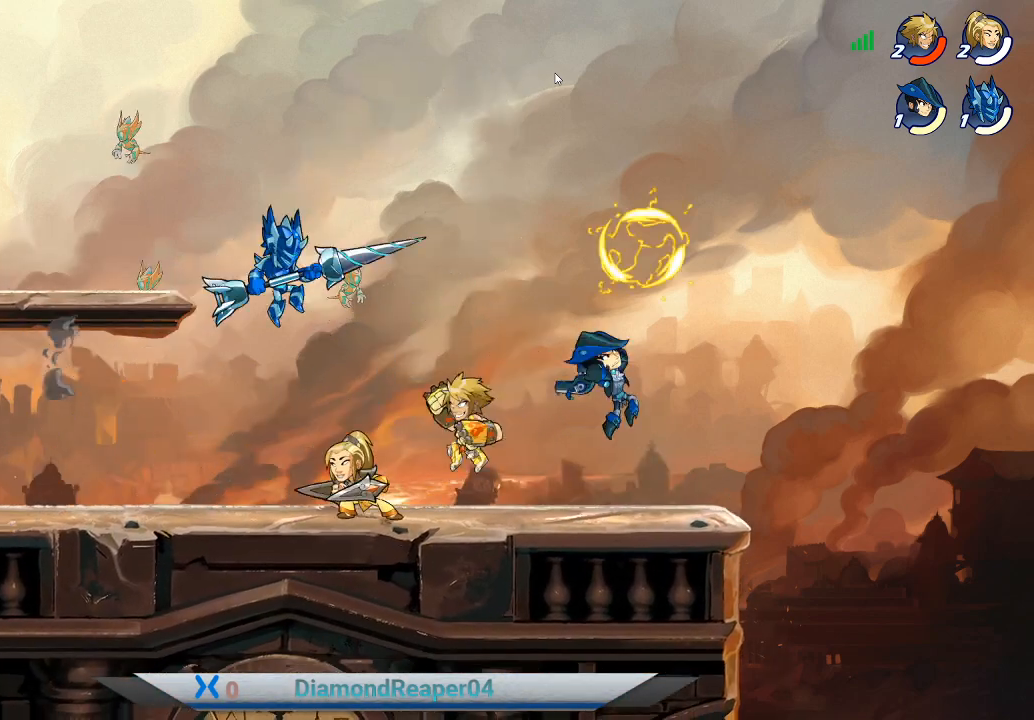
{"buttons": ["X"], "left_stick": "up-right", "right_stick": "center", "events": [[33, "X", "down"], [133, "X", "up"], [233, "X", "down"], [333, "X", "up"], [433, "X", "down"], [433, "left_stick", "up-right"]]}
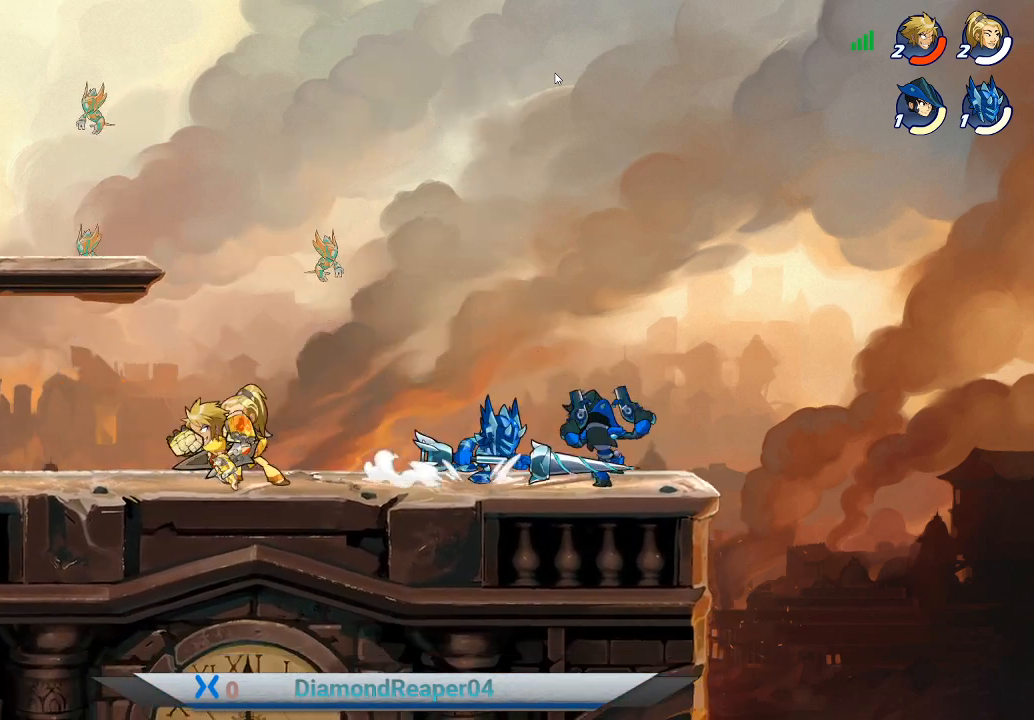
{"buttons": [], "left_stick": "up-right", "right_stick": "center", "events": [[33, "X", "up"], [167, "X", "down"], [267, "X", "up"], [367, "X", "down"], [467, "X", "up"]]}
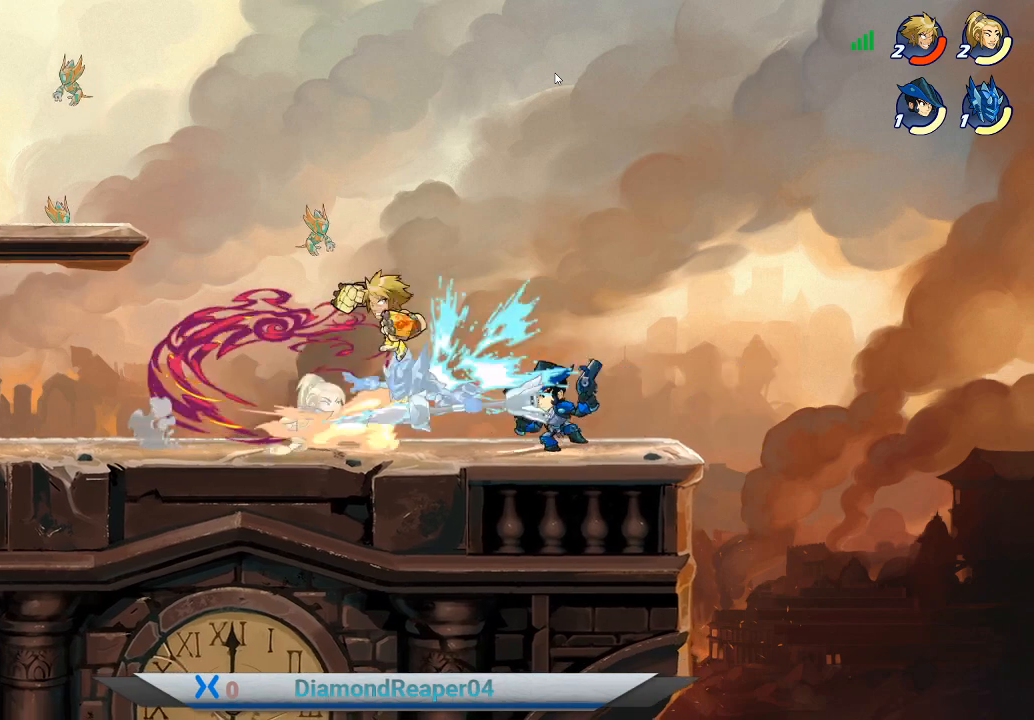
{"buttons": ["X"], "left_stick": "up-right", "right_stick": "center", "events": [[67, "X", "down"], [167, "X", "up"], [267, "X", "down"], [367, "X", "up"], [467, "X", "down"]]}
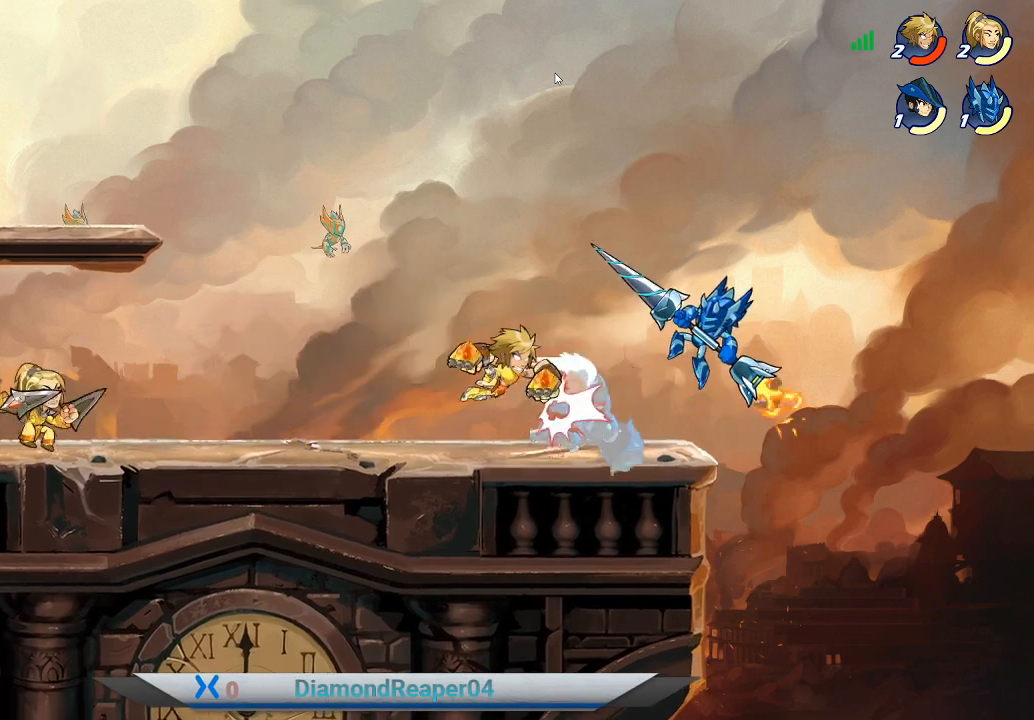
{"buttons": [], "left_stick": "up", "right_stick": "center", "events": [[100, "X", "up"], [200, "X", "down"], [300, "X", "up"], [400, "X", "down"], [500, "X", "up"], [500, "left_stick", "up"]]}
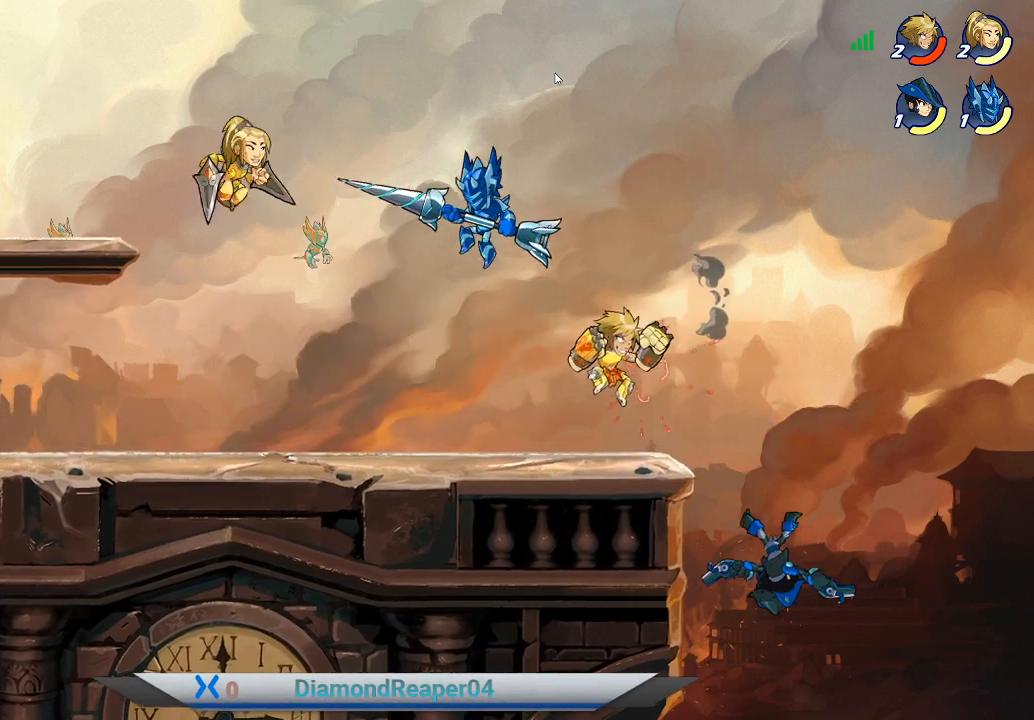
{"buttons": [], "left_stick": "left", "right_stick": "center", "events": [[33, "left_stick", "up-left"], [67, "X", "down"], [167, "left_stick", "left"], [200, "X", "up"], [367, "A", "down"], [500, "A", "up"]]}
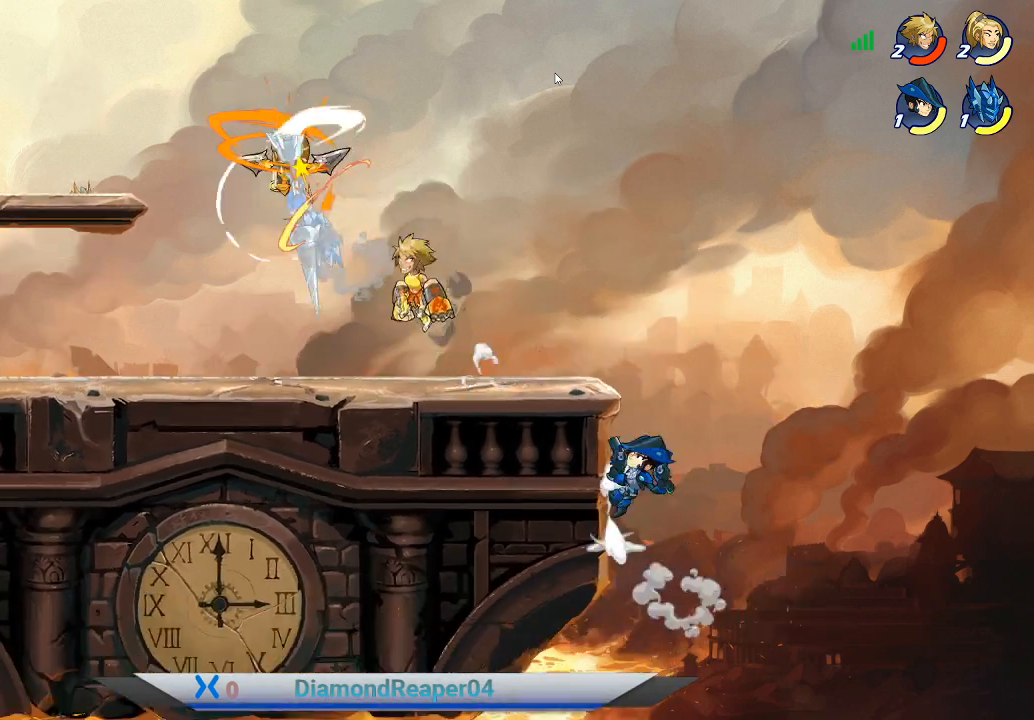
{"buttons": [], "left_stick": "down-right", "right_stick": "center", "events": [[100, "X", "down"], [200, "X", "up"], [300, "X", "down"], [400, "X", "up"], [500, "left_stick", "down-right"]]}
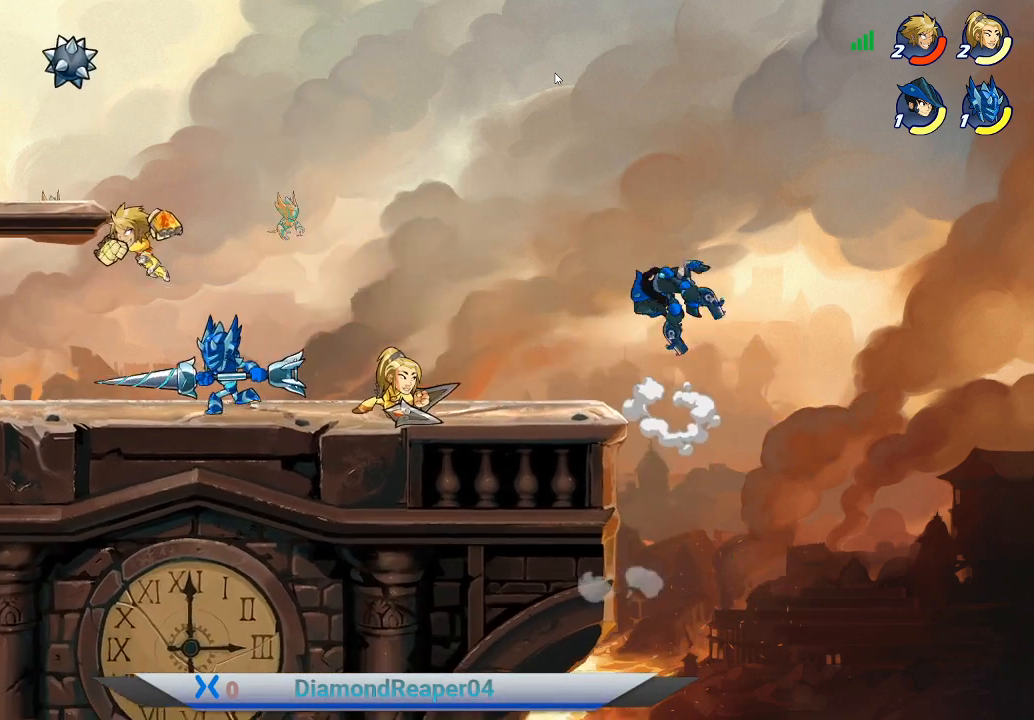
{"buttons": [], "left_stick": "right", "right_stick": "center", "events": [[167, "left_stick", "right"], [200, "Y", "down"], [300, "Y", "up"], [400, "Y", "down"], [500, "Y", "up"]]}
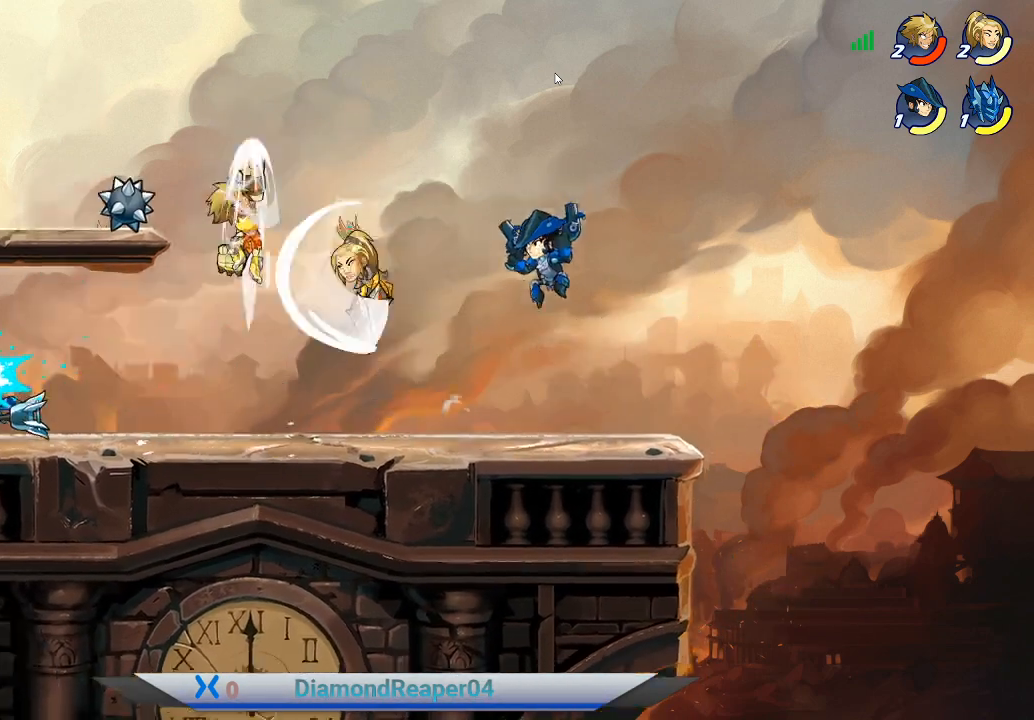
{"buttons": ["Y"], "left_stick": "down", "right_stick": "center", "events": [[67, "left_stick", "up-right"], [100, "Y", "down"], [200, "Y", "up"], [333, "left_stick", "right"], [500, "Y", "down"], [500, "left_stick", "down"]]}
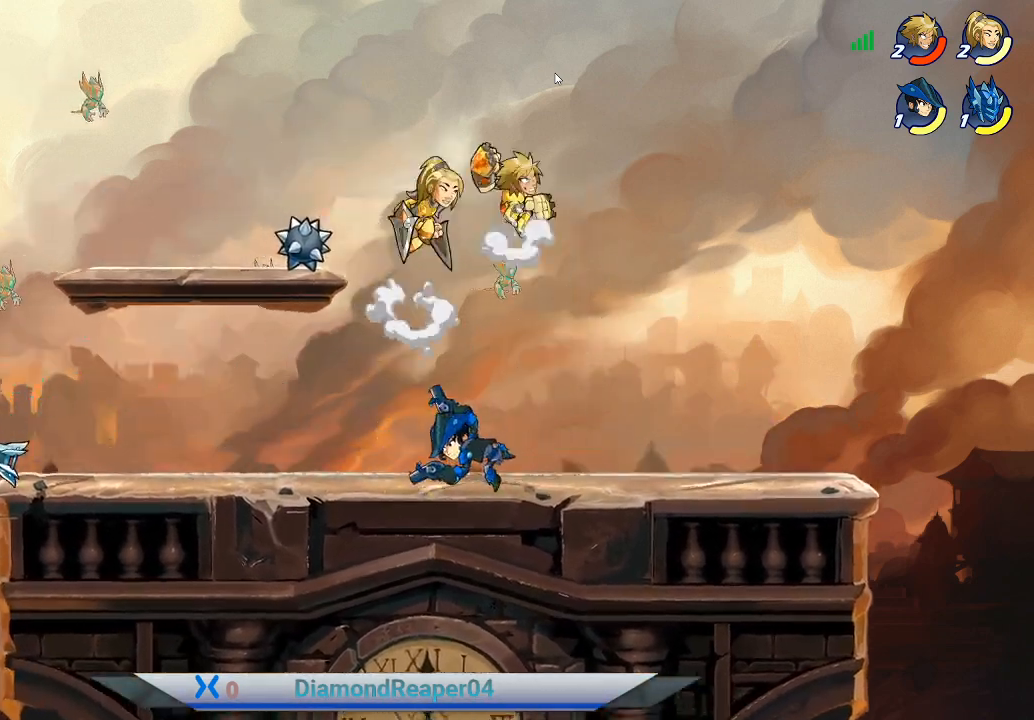
{"buttons": [], "left_stick": "down-left", "right_stick": "center", "events": [[100, "Y", "up"], [133, "left_stick", "down-left"], [200, "Y", "down"], [333, "Y", "up"]]}
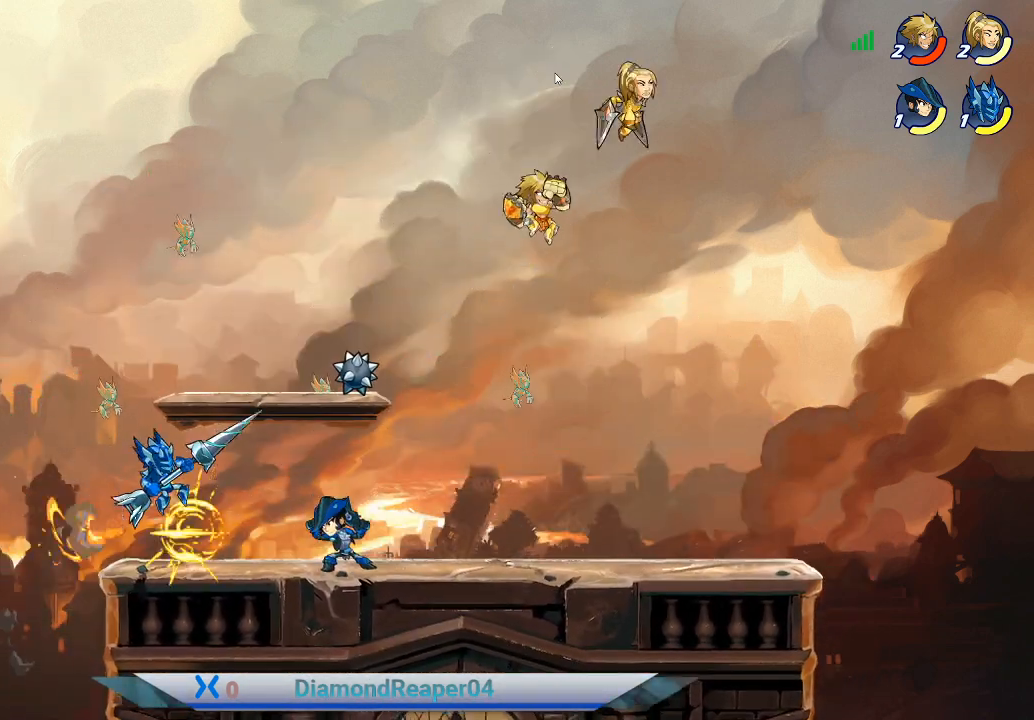
{"buttons": ["X"], "left_stick": "down-left", "right_stick": "center", "events": [[467, "X", "down"]]}
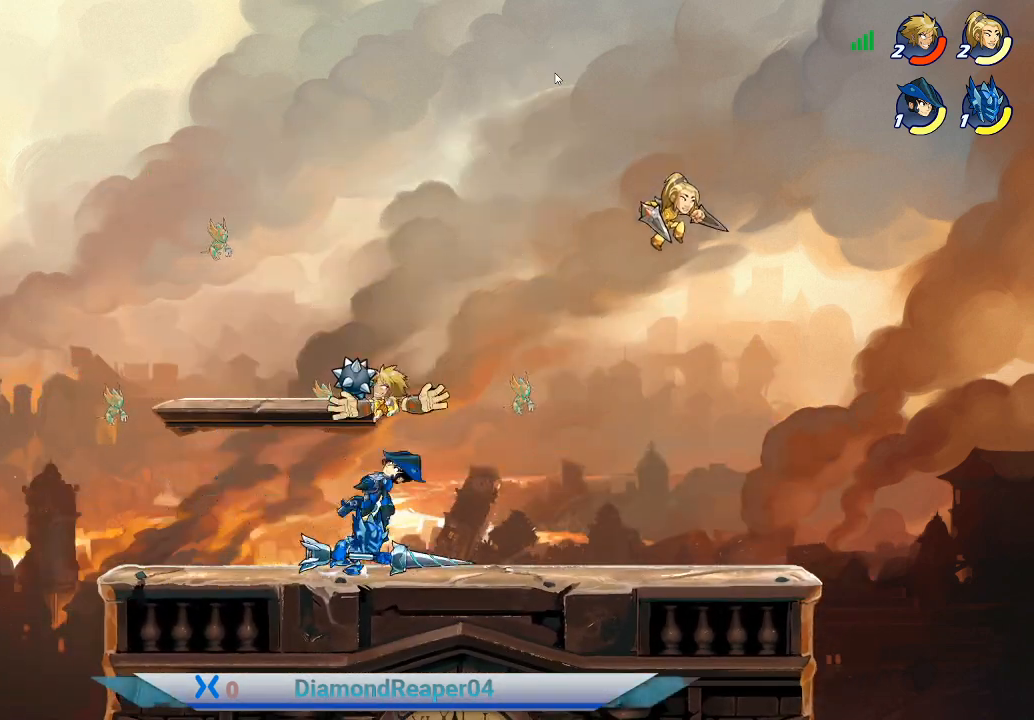
{"buttons": ["X"], "left_stick": "right", "right_stick": "center", "events": [[100, "X", "up"], [133, "left_stick", "down"], [200, "X", "down"], [300, "left_stick", "down-right"], [333, "X", "up"], [400, "left_stick", "right"], [467, "X", "down"]]}
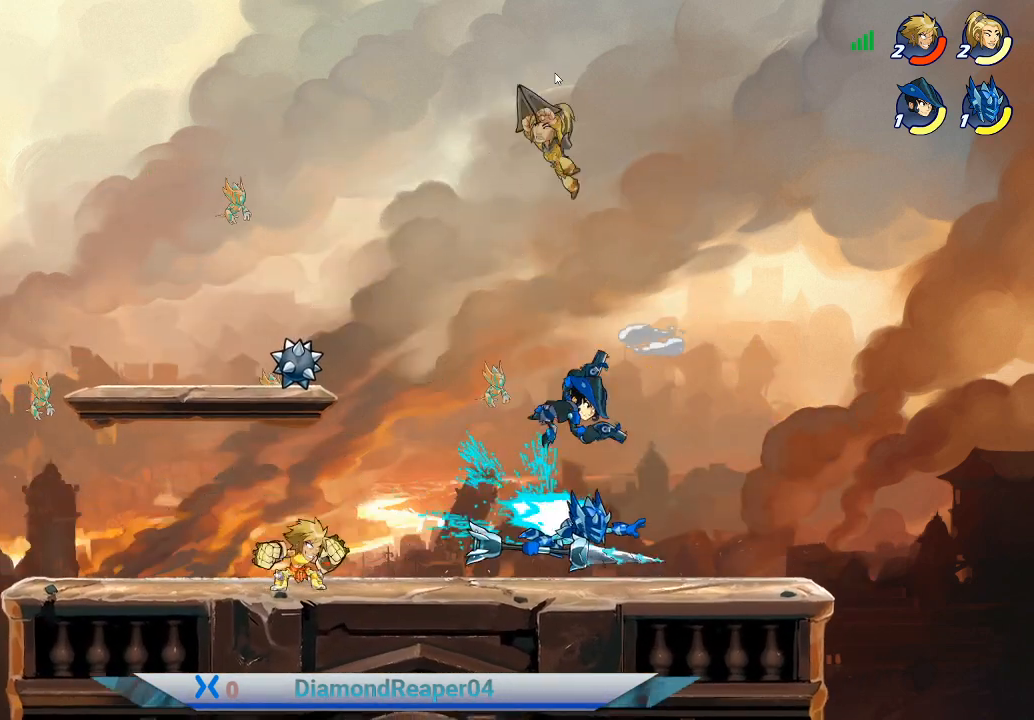
{"buttons": [], "left_stick": "up-right", "right_stick": "center", "events": [[33, "left_stick", "up-right"], [67, "X", "up"], [233, "X", "down"], [367, "X", "up"]]}
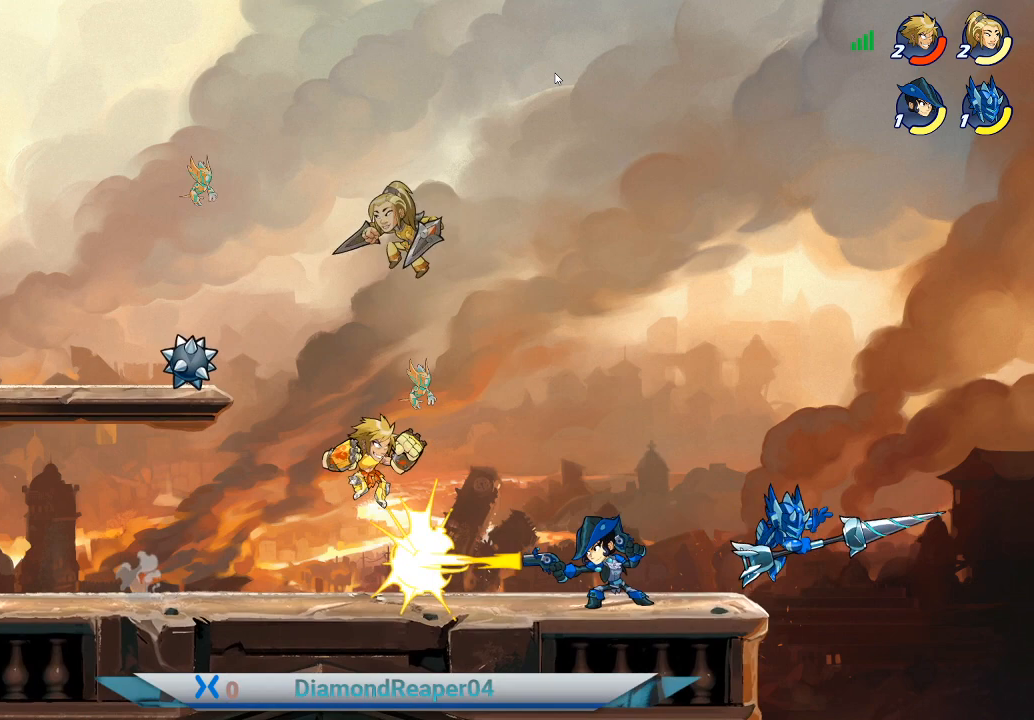
{"buttons": ["X"], "left_stick": "up-right", "right_stick": "center", "events": [[233, "X", "down"], [333, "X", "up"], [467, "X", "down"]]}
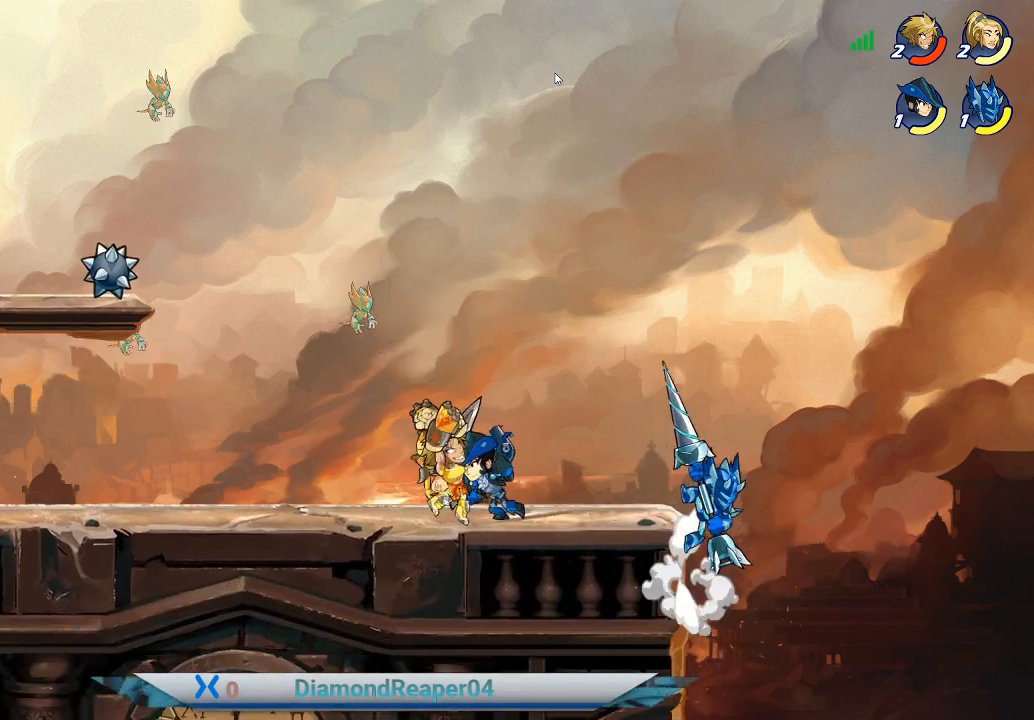
{"buttons": ["X"], "left_stick": "left", "right_stick": "center", "events": [[67, "X", "up"], [167, "X", "down"], [267, "left_stick", "up"], [300, "X", "up"], [400, "X", "down"], [400, "left_stick", "left"]]}
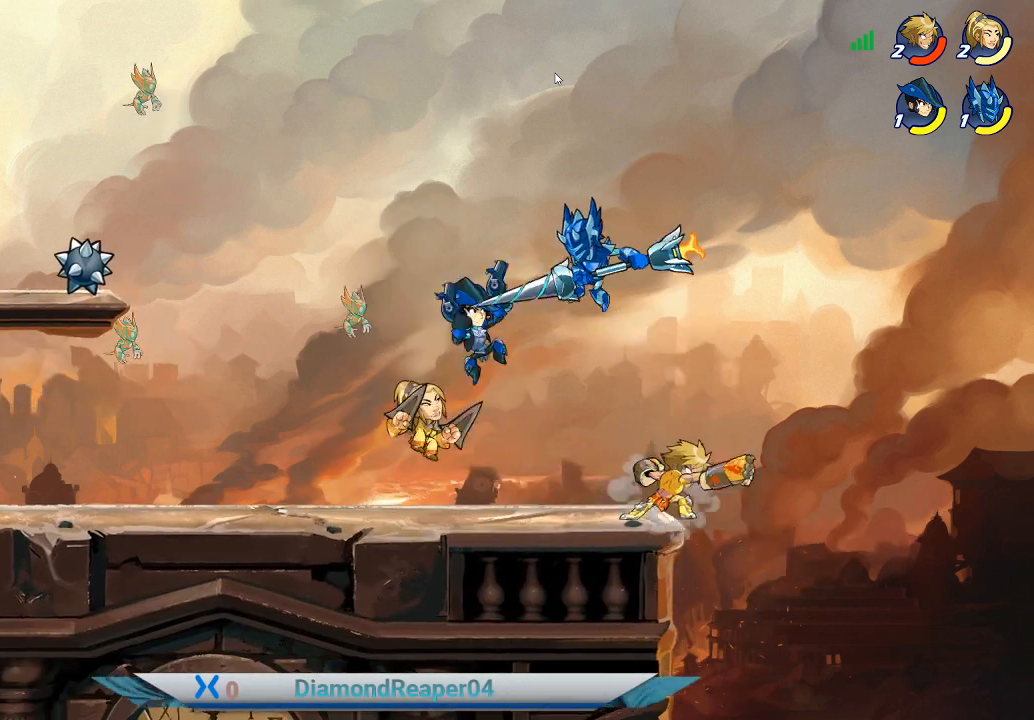
{"buttons": [], "left_stick": "left", "right_stick": "center", "events": [[33, "X", "up"], [133, "X", "down"], [233, "X", "up"]]}
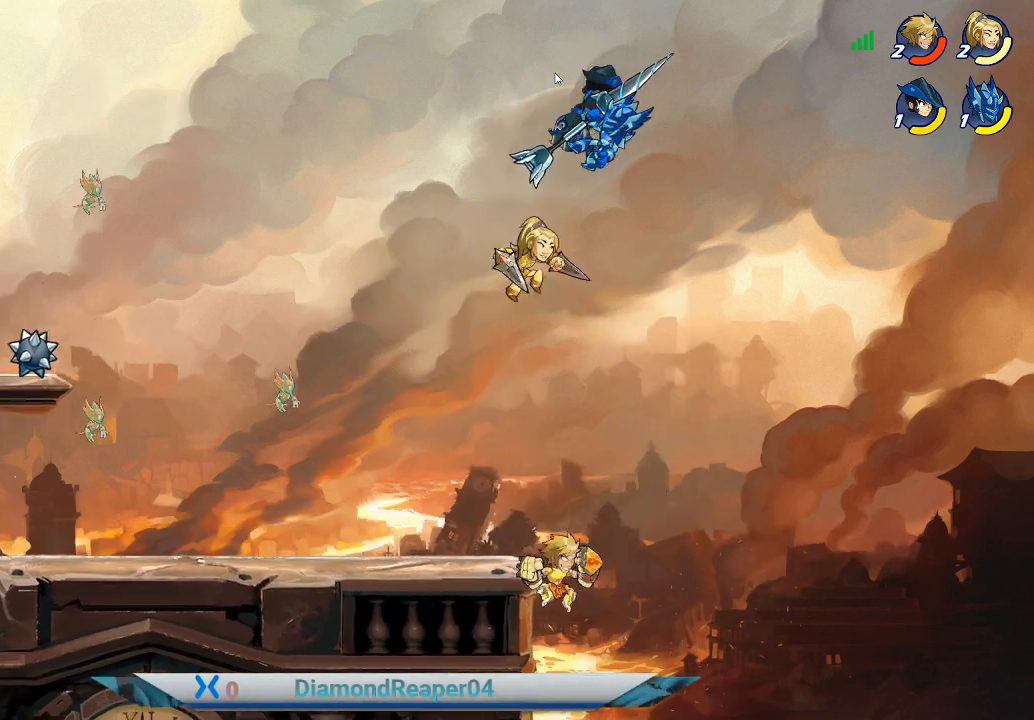
{"buttons": [], "left_stick": "left", "right_stick": "center", "events": [[100, "A", "down"], [233, "A", "up"], [333, "A", "down"], [433, "A", "up"]]}
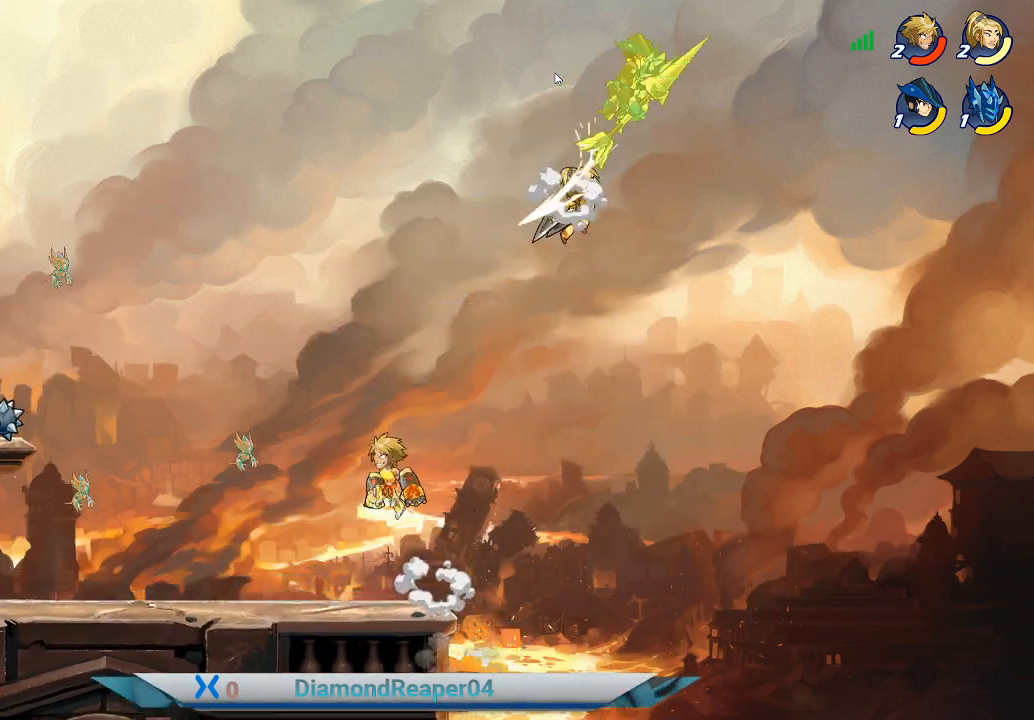
{"buttons": [], "left_stick": "left", "right_stick": "center", "events": []}
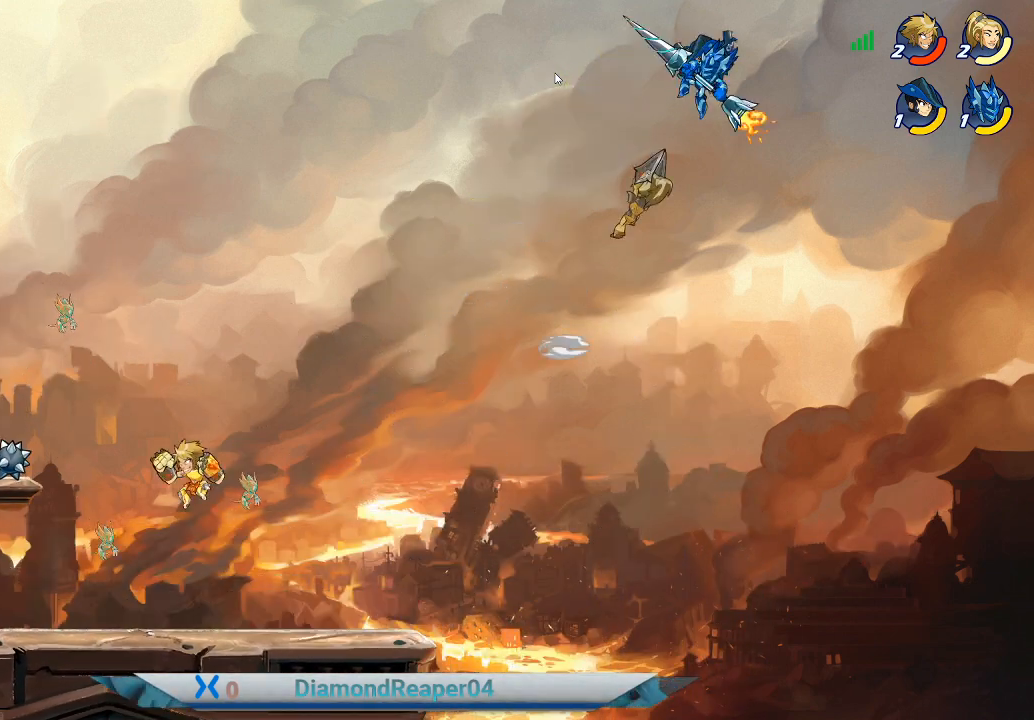
{"buttons": [], "left_stick": "right", "right_stick": "center", "events": [[367, "left_stick", "right"]]}
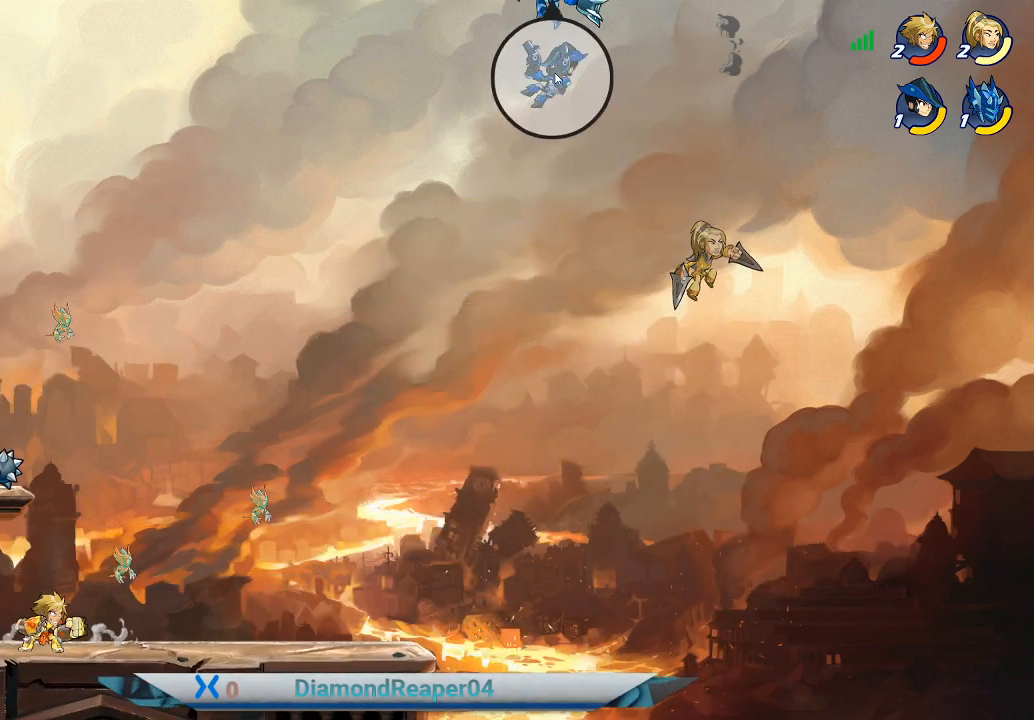
{"buttons": ["A"], "left_stick": "up-right", "right_stick": "center", "events": [[100, "left_stick", "center"], [167, "left_stick", "right"], [333, "left_stick", "up-right"], [467, "A", "down"]]}
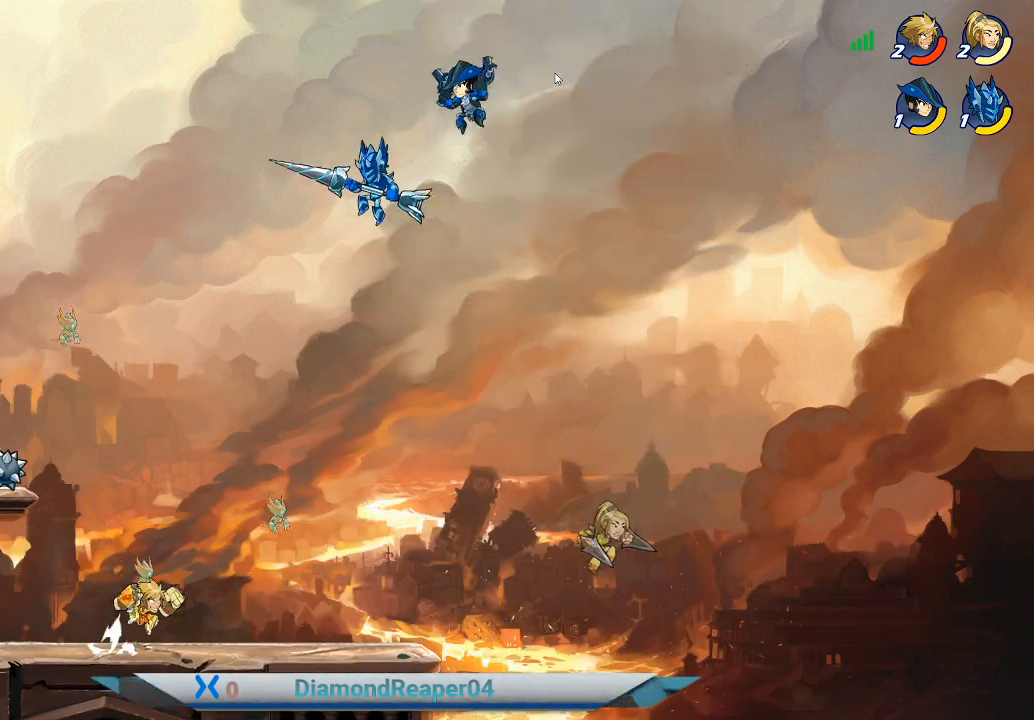
{"buttons": ["L3"], "left_stick": "up-left", "right_stick": "center", "events": [[67, "A", "up"], [200, "Y", "down"], [300, "L3", "down"], [300, "Y", "up"], [333, "left_stick", "up-left"], [367, "Y", "down"], [467, "Y", "up"]]}
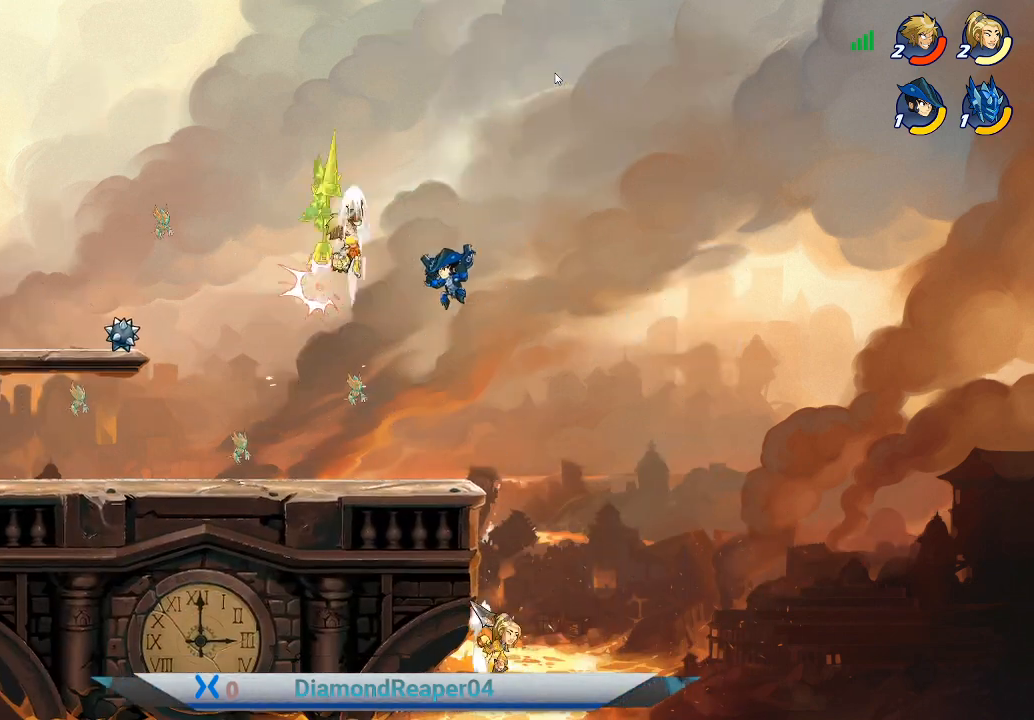
{"buttons": ["X"], "left_stick": "up-left", "right_stick": "center", "events": [[67, "L3", "up"], [67, "Y", "down"], [167, "Y", "up"], [467, "X", "down"]]}
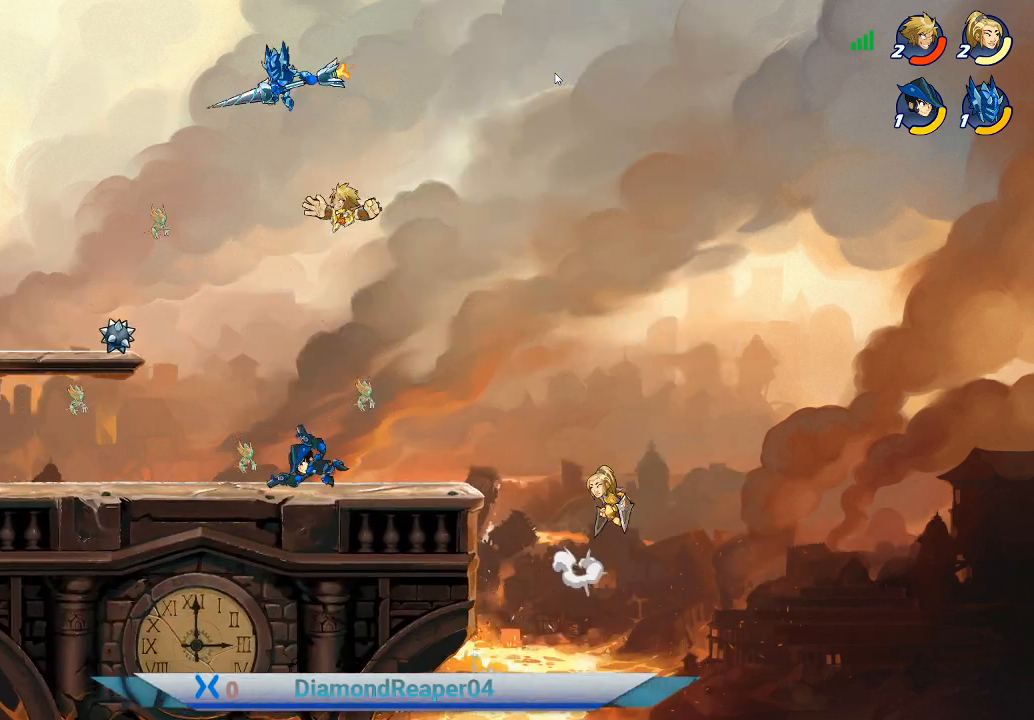
{"buttons": [], "left_stick": "up-left", "right_stick": "center", "events": [[100, "X", "up"], [200, "X", "down"], [333, "X", "up"], [433, "X", "down"], [500, "X", "up"]]}
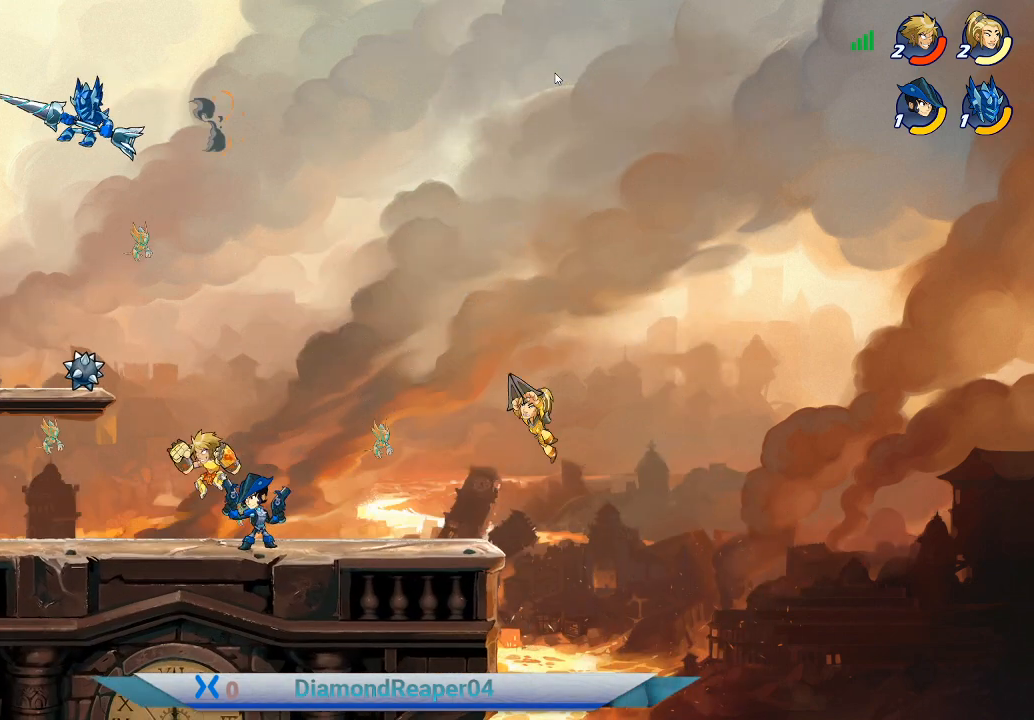
{"buttons": [], "left_stick": "right", "right_stick": "center", "events": [[133, "X", "down"], [133, "left_stick", "right"], [233, "X", "up"], [333, "X", "down"], [467, "X", "up"]]}